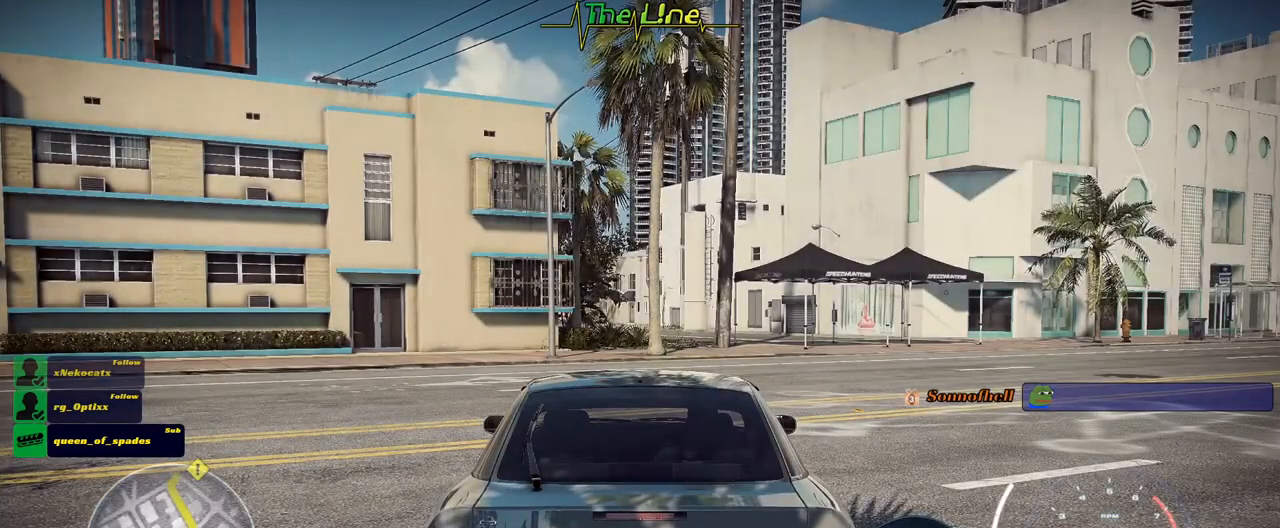
Gameplay with a controller (Xbox layout); each line is a JSON object with the inputs held at the frame after it. "events" lists button and stick changes between this image and that frame as [ms after this image, input, new state], when the widget could be followed in between.
{"buttons": [], "left_stick": "center", "right_stick": "up-right", "events": [[83, "right_stick", "up-right"]]}
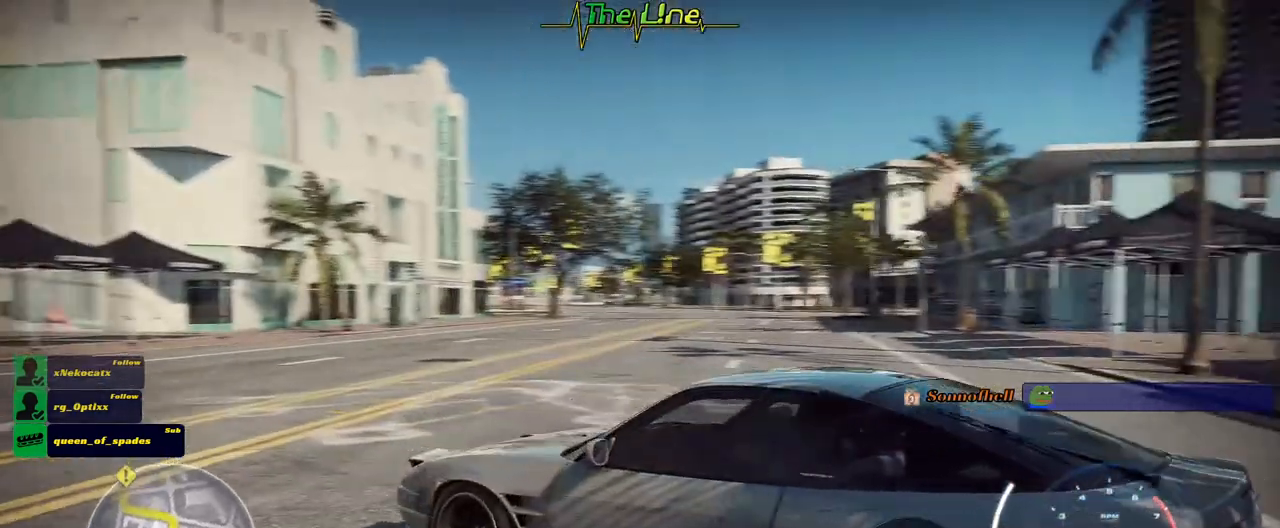
{"buttons": [], "left_stick": "center", "right_stick": "center", "events": [[400, "right_stick", "center"]]}
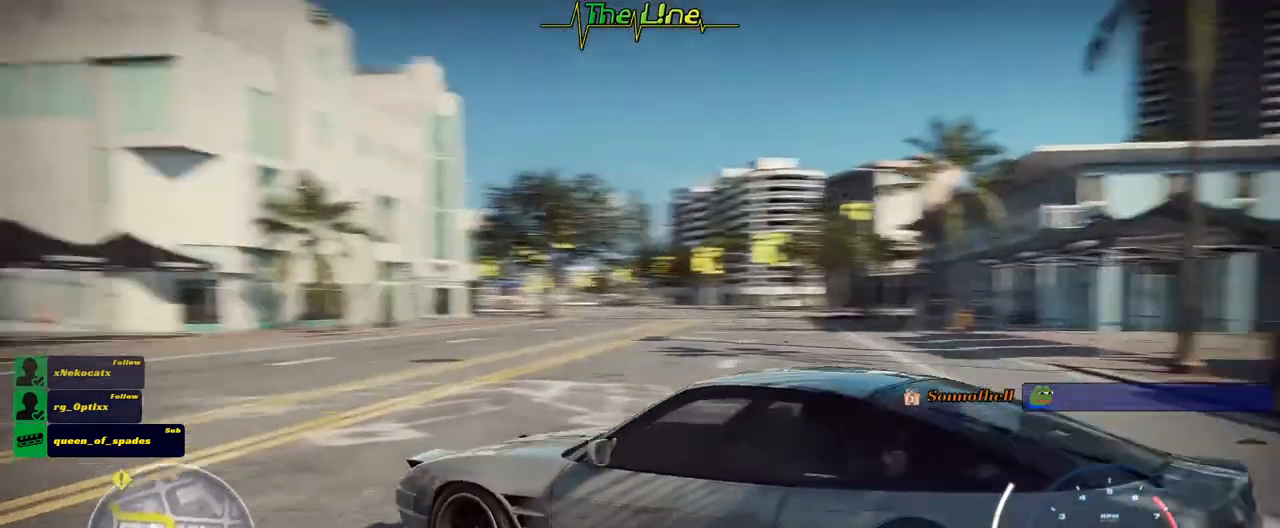
{"buttons": [], "left_stick": "center", "right_stick": "center", "events": []}
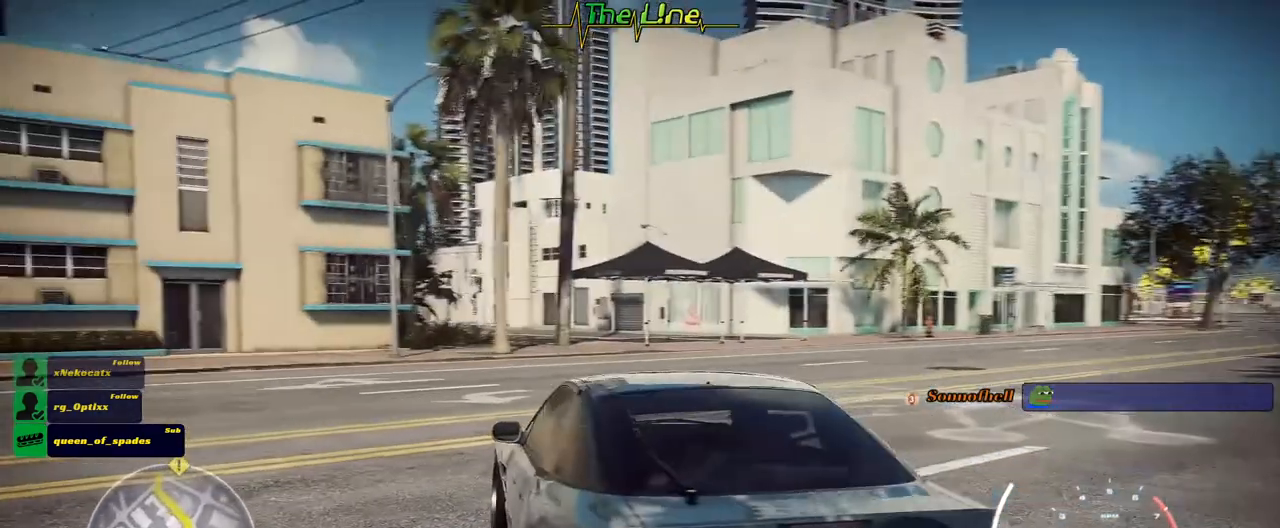
{"buttons": ["R2"], "left_stick": "center", "right_stick": "center", "events": [[217, "R2", "down"]]}
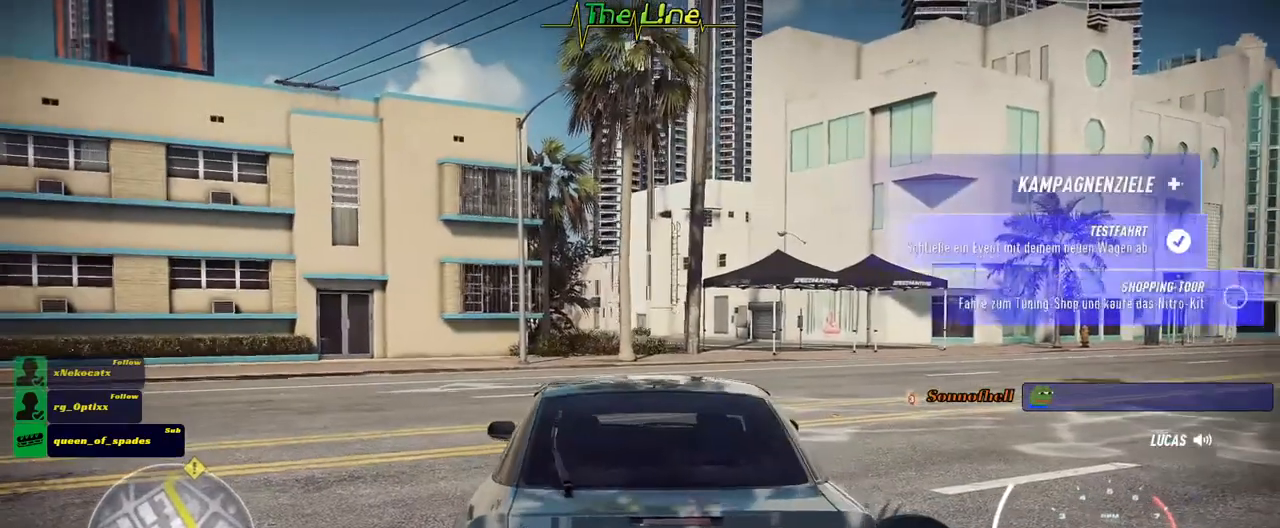
{"buttons": ["R2"], "left_stick": "right", "right_stick": "center", "events": [[317, "left_stick", "right"]]}
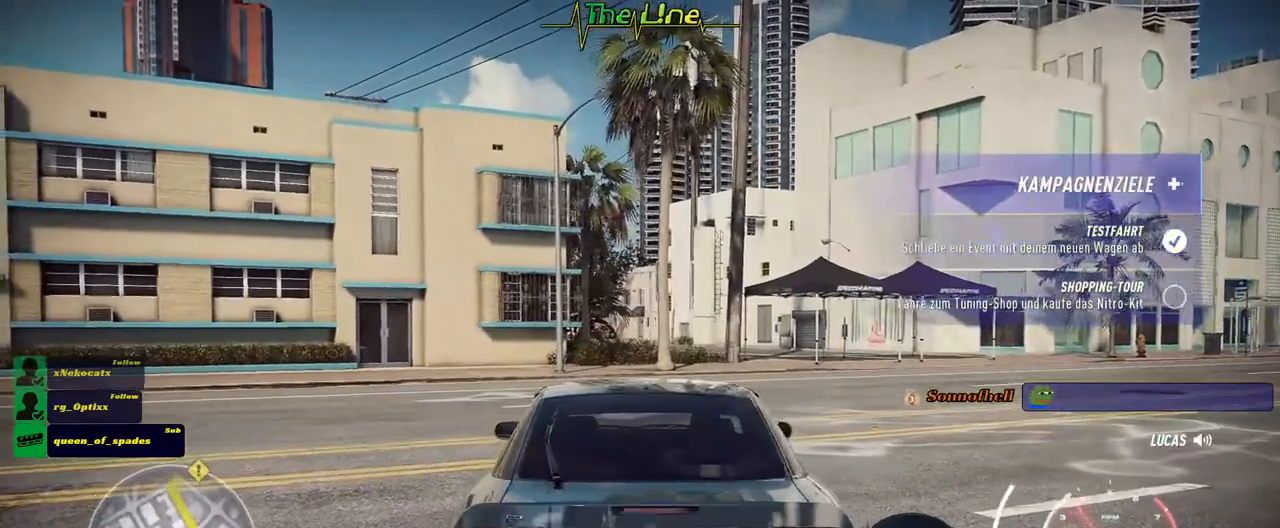
{"buttons": ["R2"], "left_stick": "center", "right_stick": "center", "events": [[418, "left_stick", "center"]]}
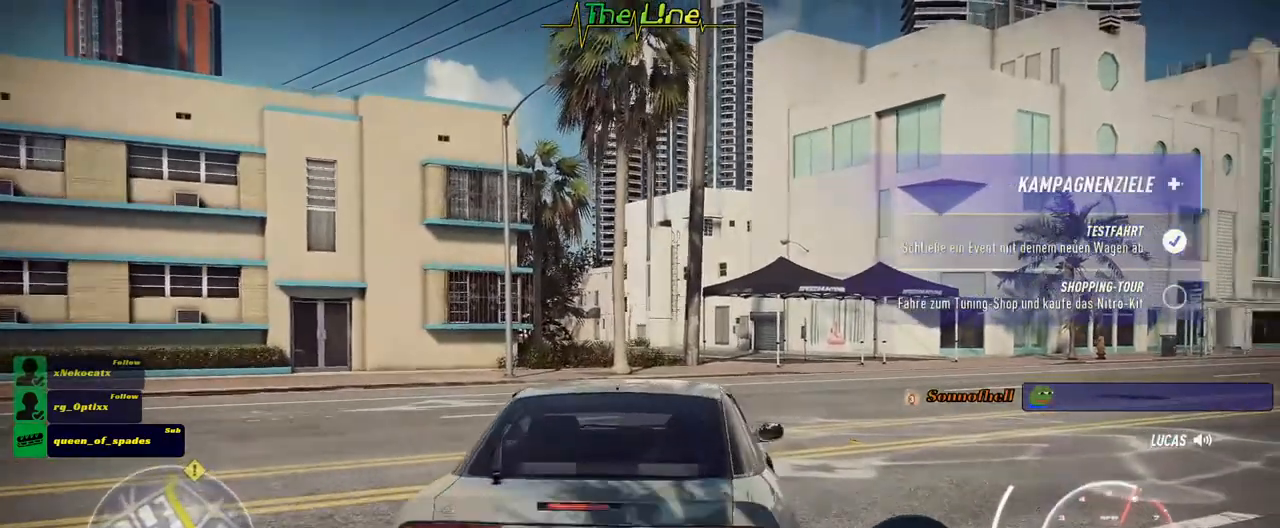
{"buttons": ["R2"], "left_stick": "center", "right_stick": "center", "events": [[117, "left_stick", "right"], [400, "left_stick", "center"]]}
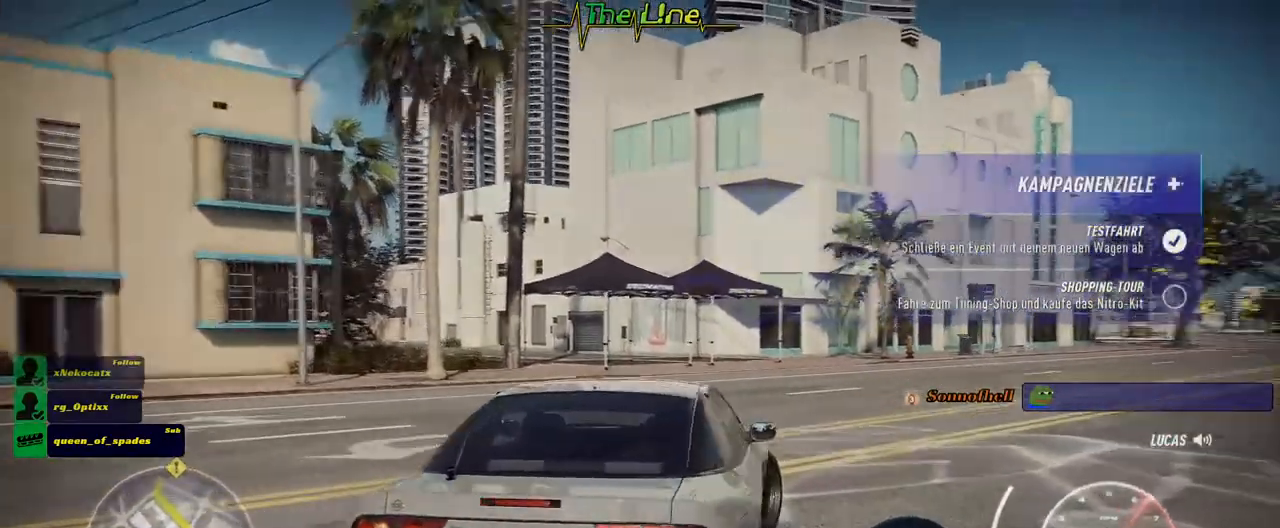
{"buttons": ["R2"], "left_stick": "center", "right_stick": "center", "events": []}